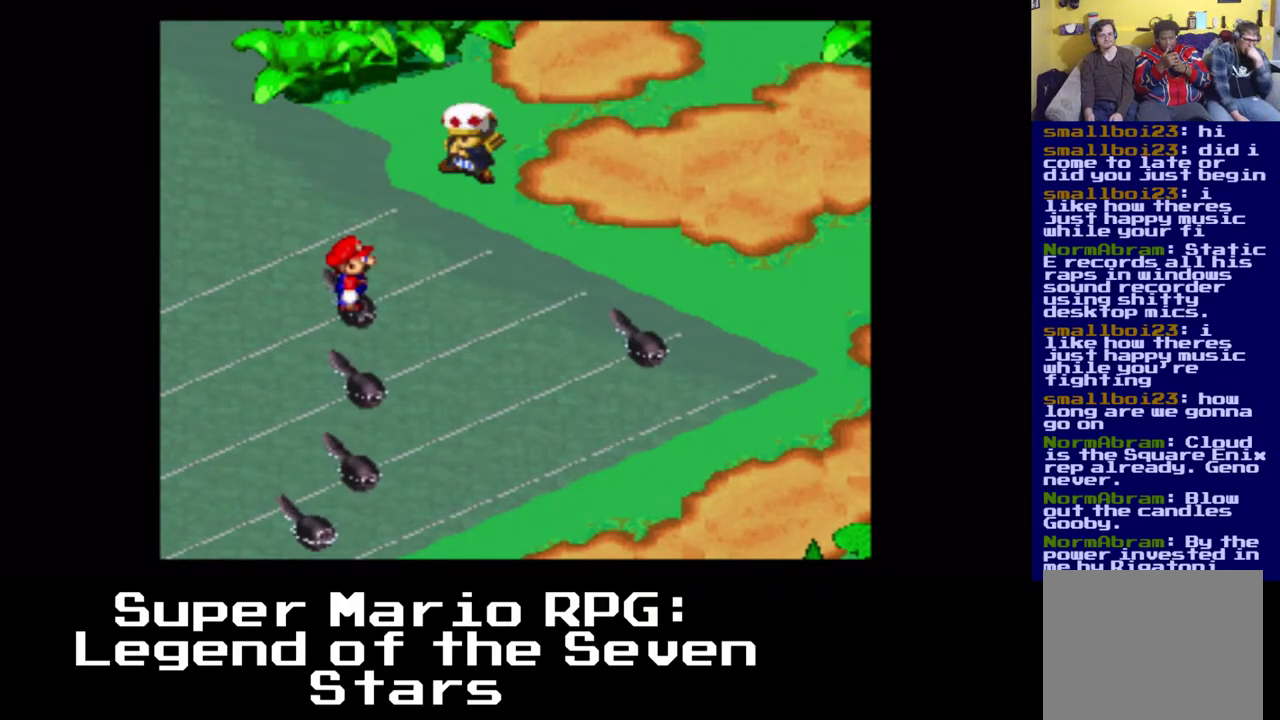
Gameplay with a controller (Xbox layout); each line is a JSON object with the inputs held at the frame after it. "events" lists button and stick changes between this image and that frame as [ms after this image, input, new state], when the widget could be followed in between. Not read: right_stick.
{"buttons": ["A"], "left_stick": "center", "events": [[350, "A", "down"]]}
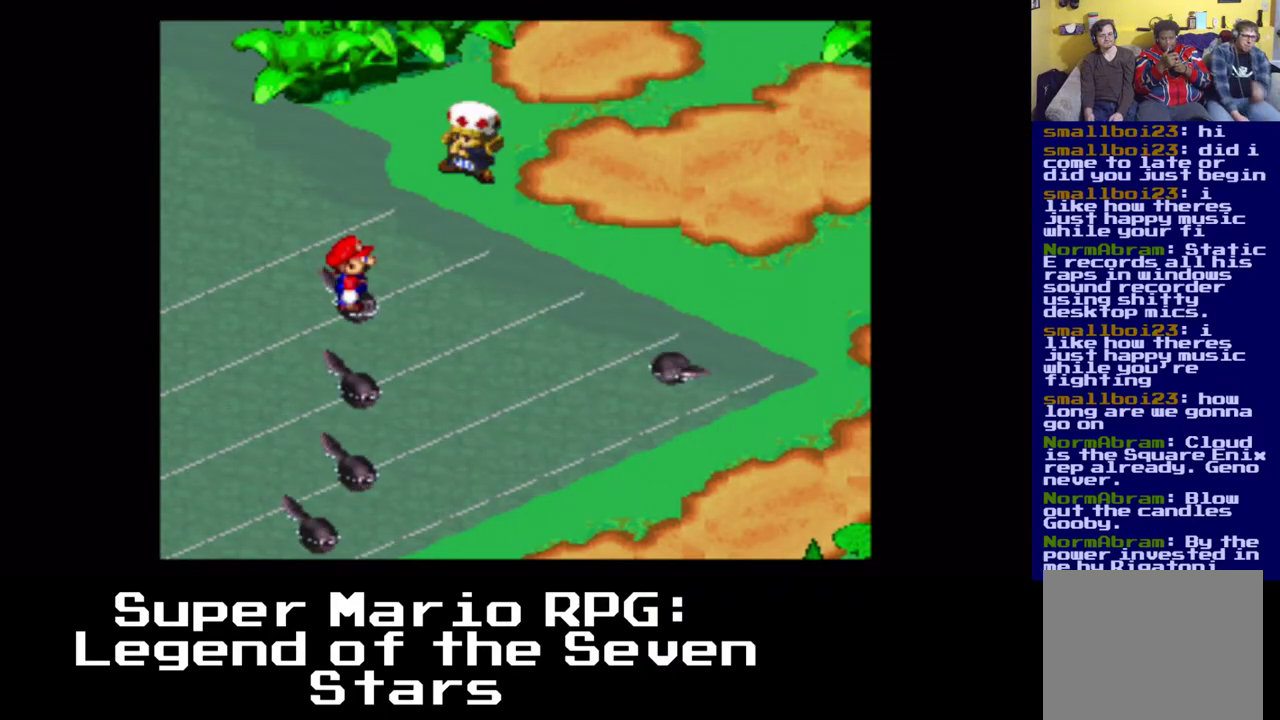
{"buttons": [], "left_stick": "center", "events": [[133, "A", "up"]]}
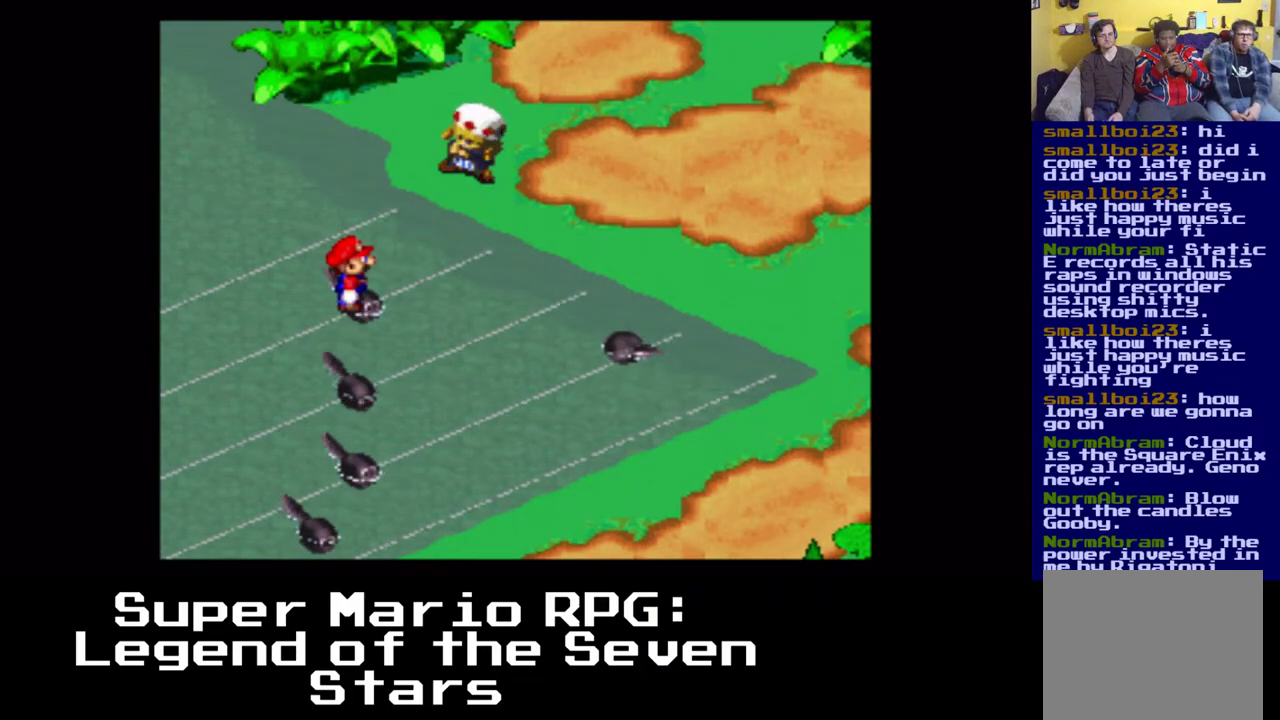
{"buttons": [], "left_stick": "center", "events": []}
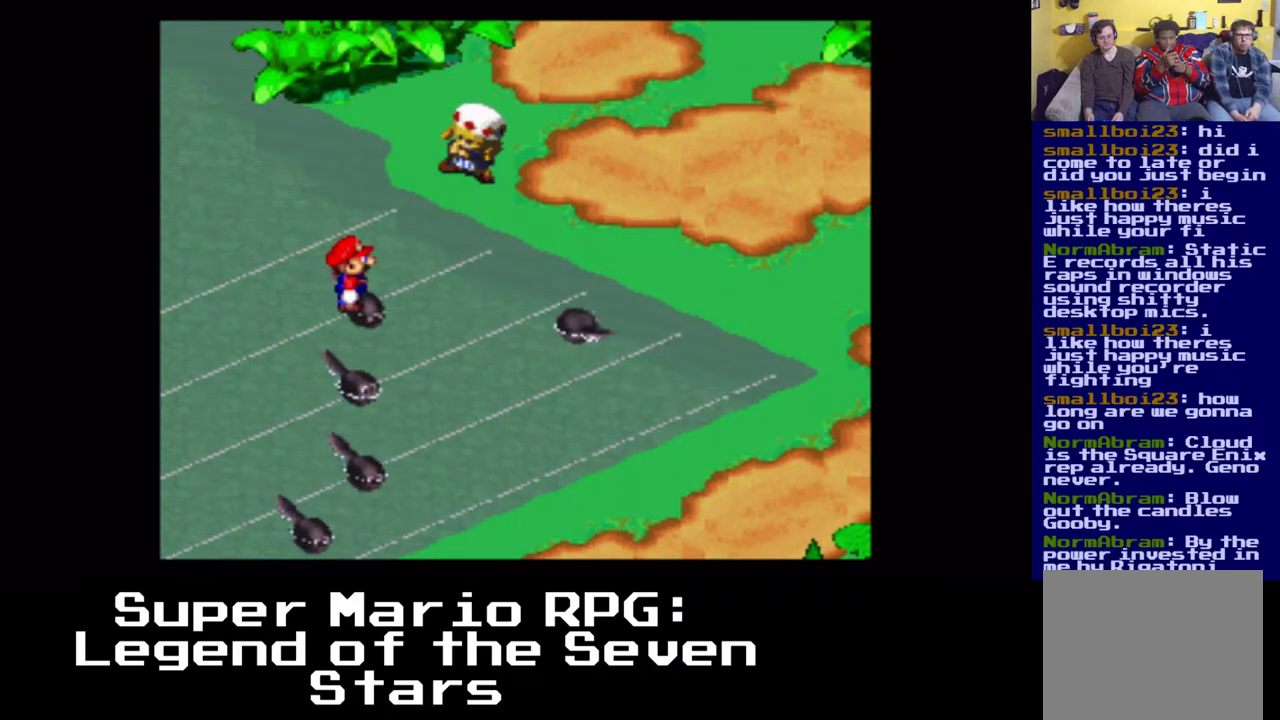
{"buttons": [], "left_stick": "center", "events": []}
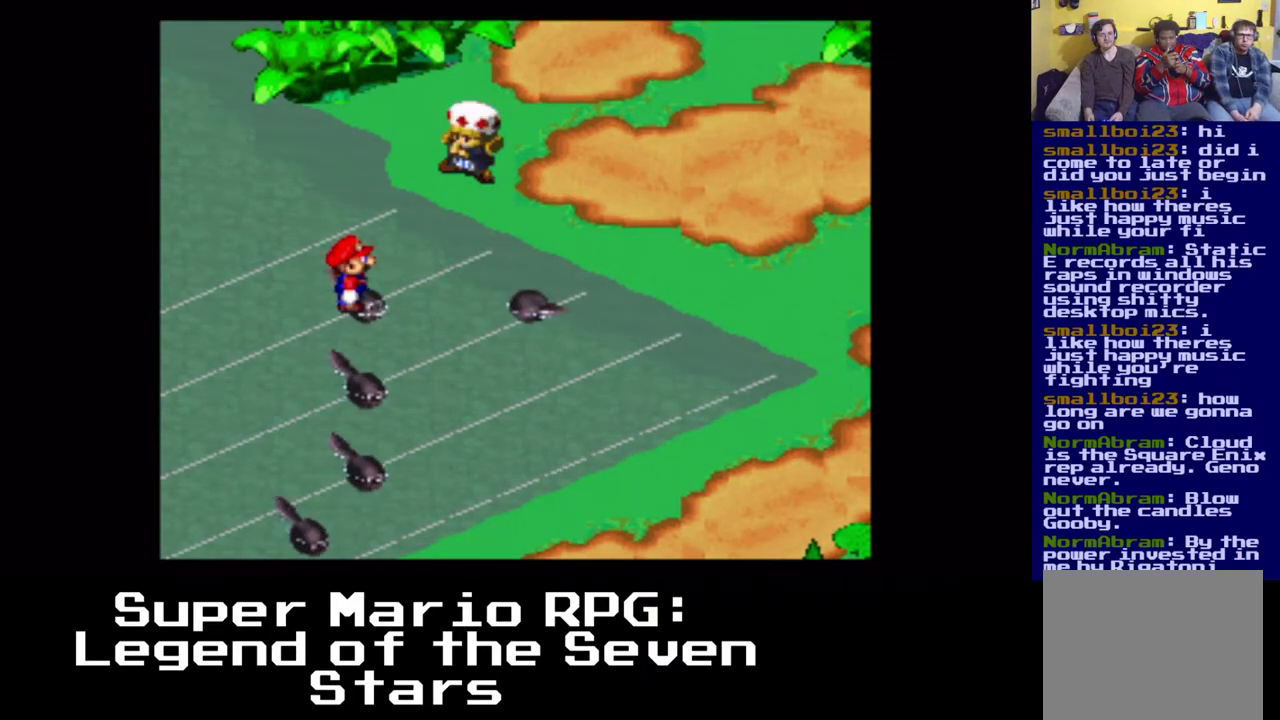
{"buttons": [], "left_stick": "center", "events": []}
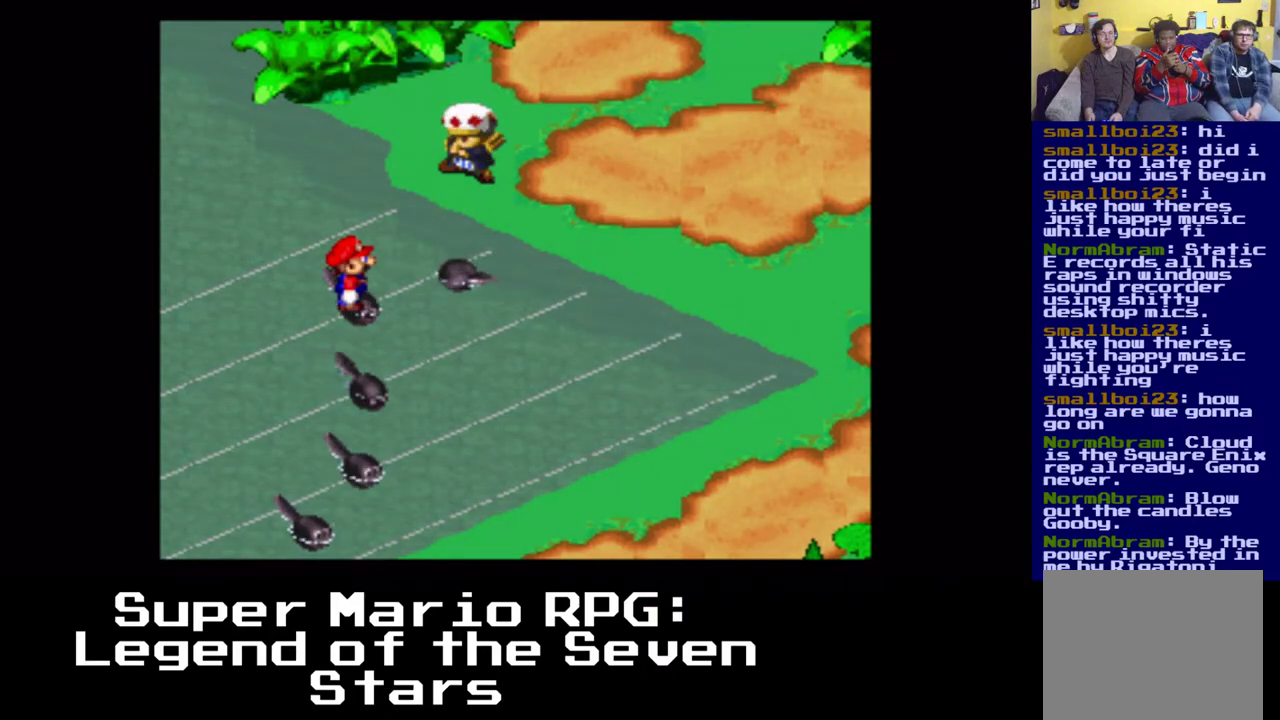
{"buttons": [], "left_stick": "center", "events": []}
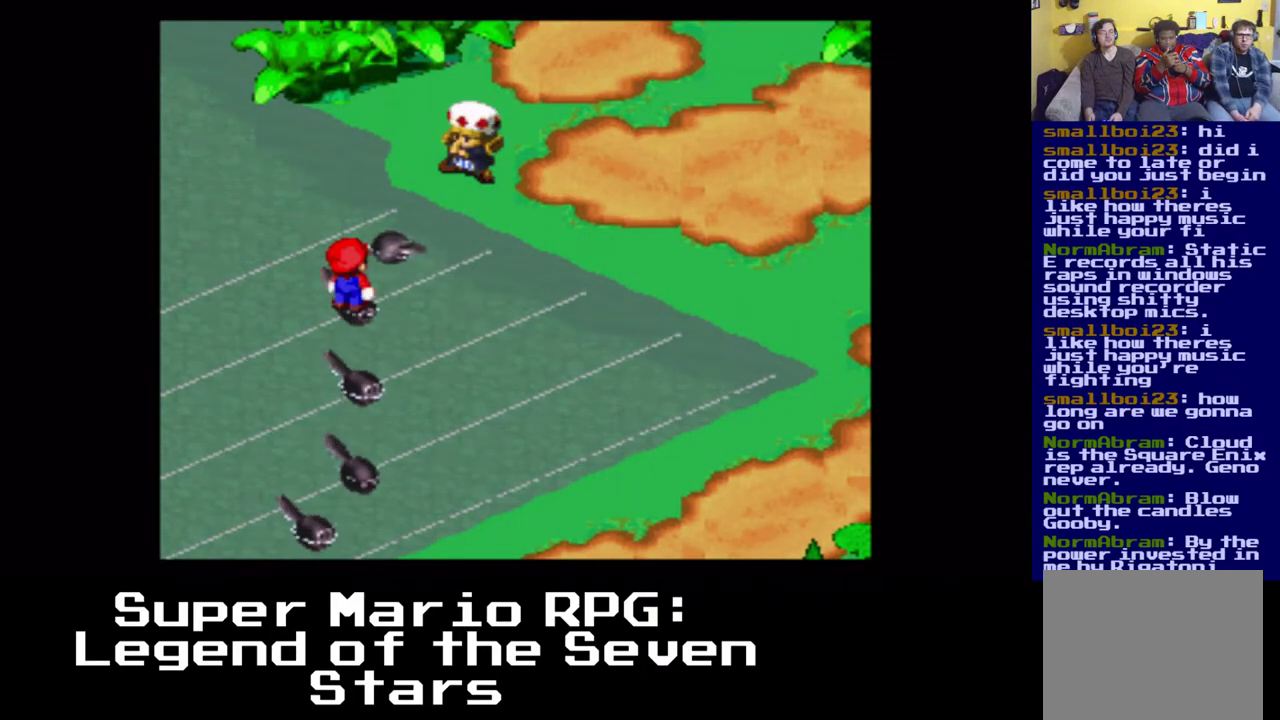
{"buttons": [], "left_stick": "center", "events": []}
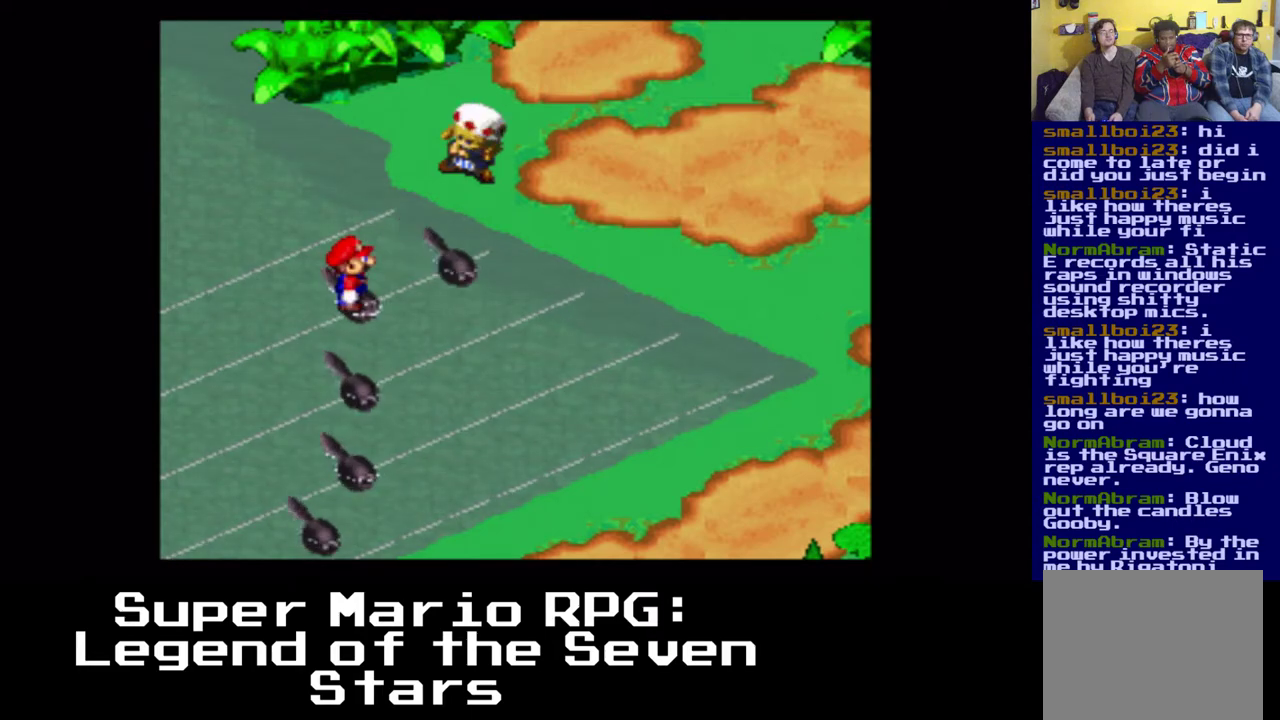
{"buttons": [], "left_stick": "center", "events": []}
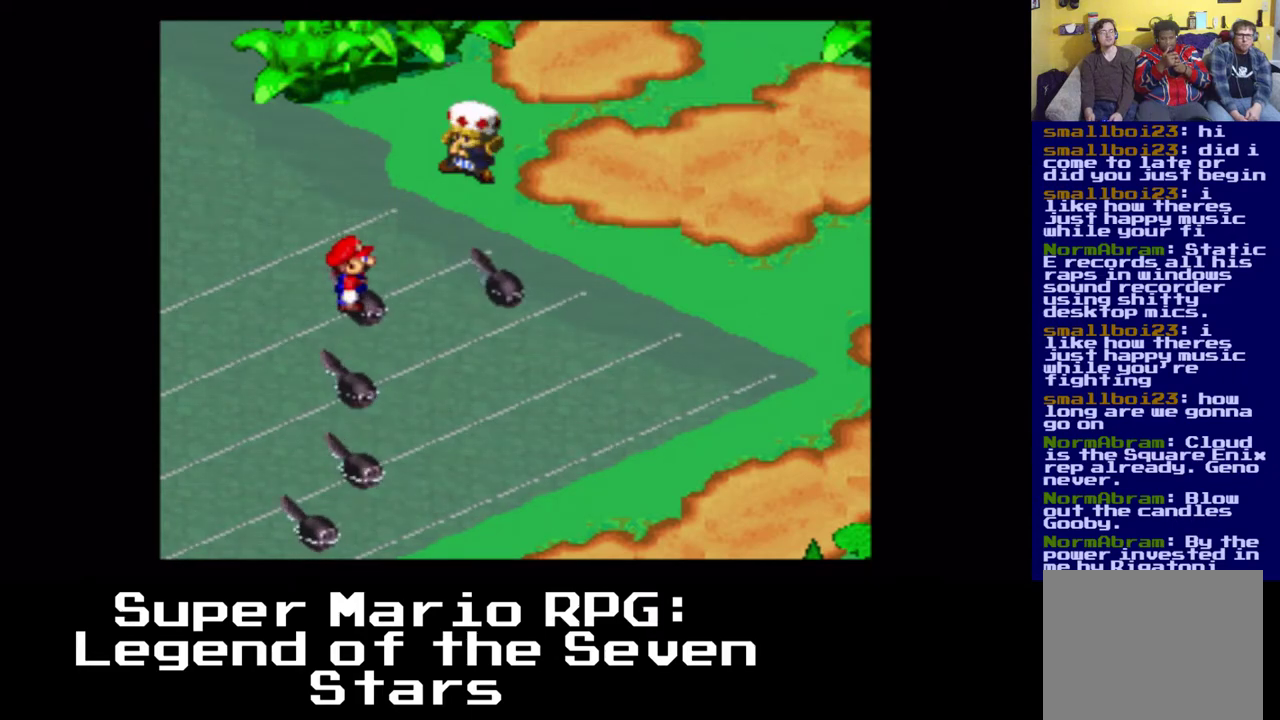
{"buttons": [], "left_stick": "center", "events": []}
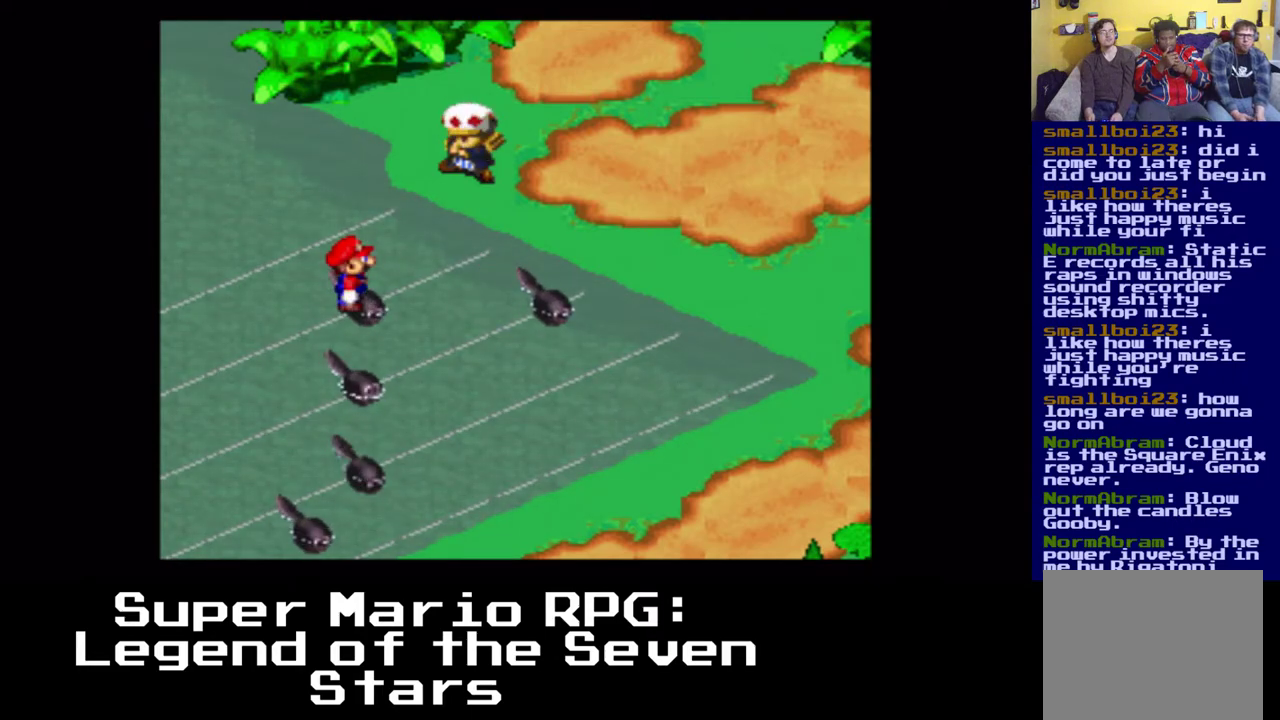
{"buttons": [], "left_stick": "center", "events": []}
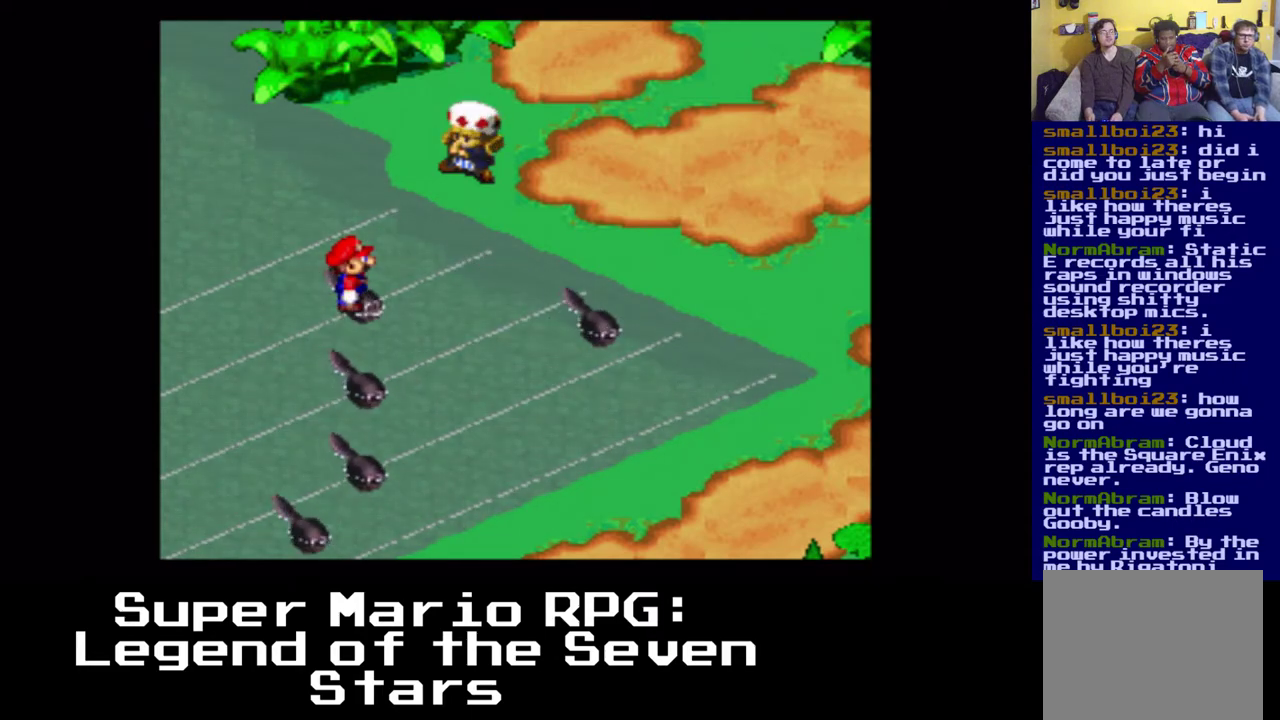
{"buttons": [], "left_stick": "center", "events": []}
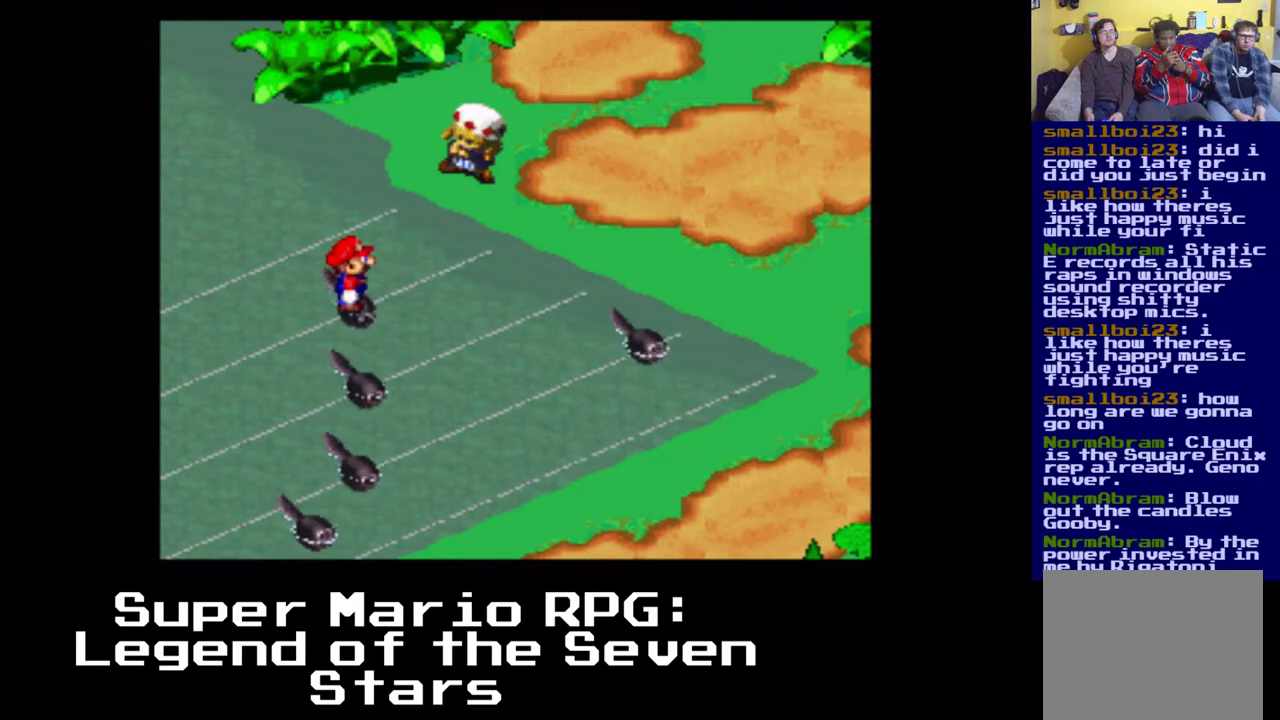
{"buttons": ["B"], "left_stick": "center", "events": [[33, "A", "down"], [267, "A", "up"], [317, "B", "down"]]}
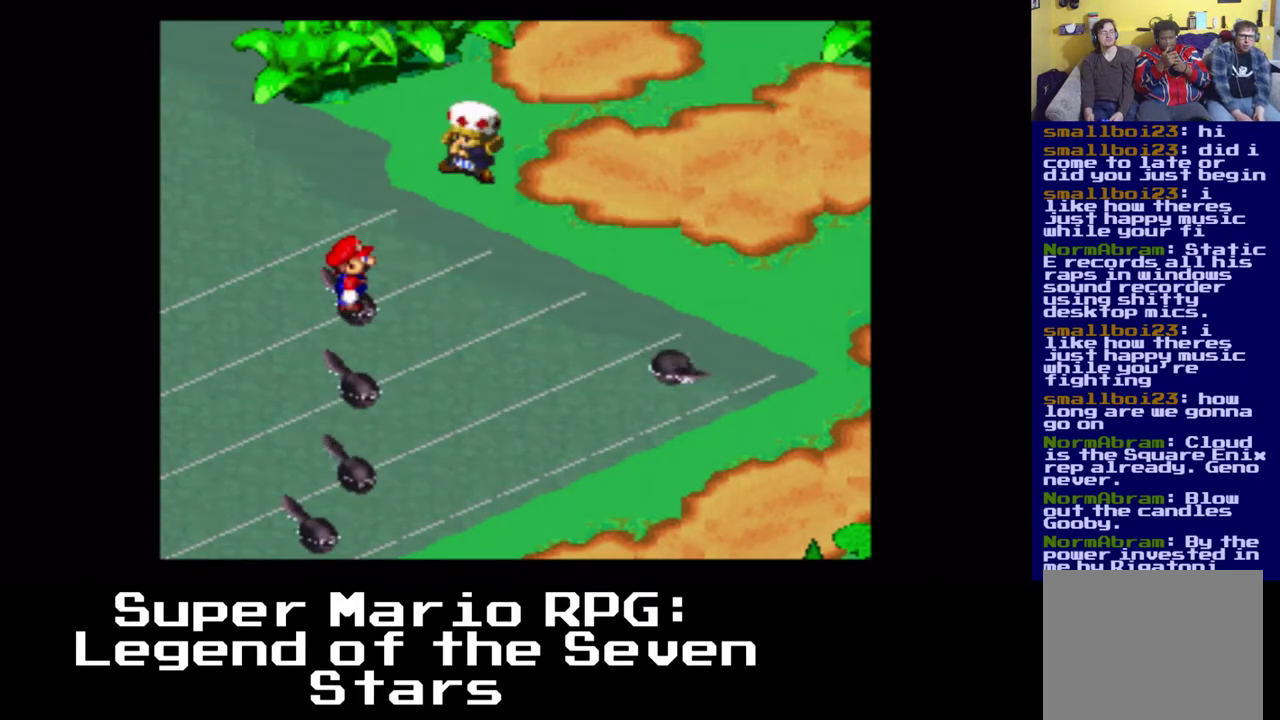
{"buttons": ["A"], "left_stick": "center", "events": [[17, "A", "down"], [33, "B", "up"], [200, "B", "down"], [283, "A", "up"], [350, "B", "up"], [483, "A", "down"]]}
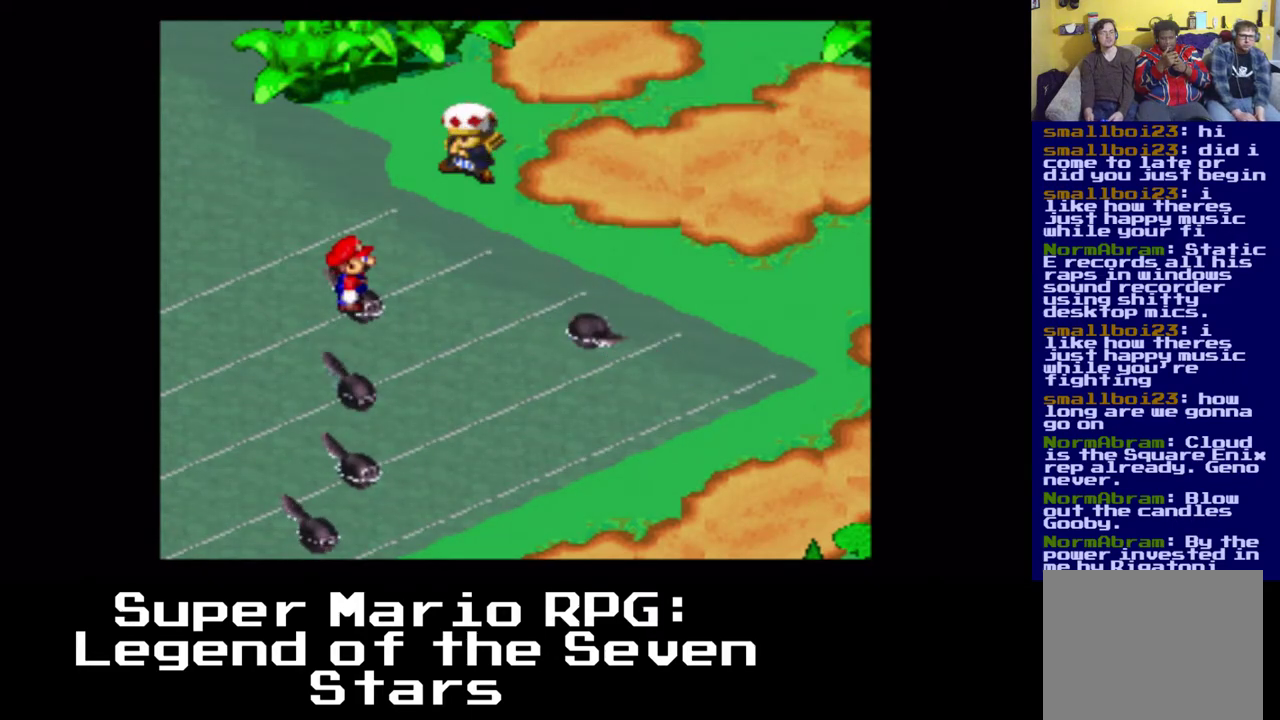
{"buttons": [], "left_stick": "center", "events": [[117, "A", "up"], [167, "B", "down"], [317, "B", "up"], [350, "A", "down"], [467, "A", "up"]]}
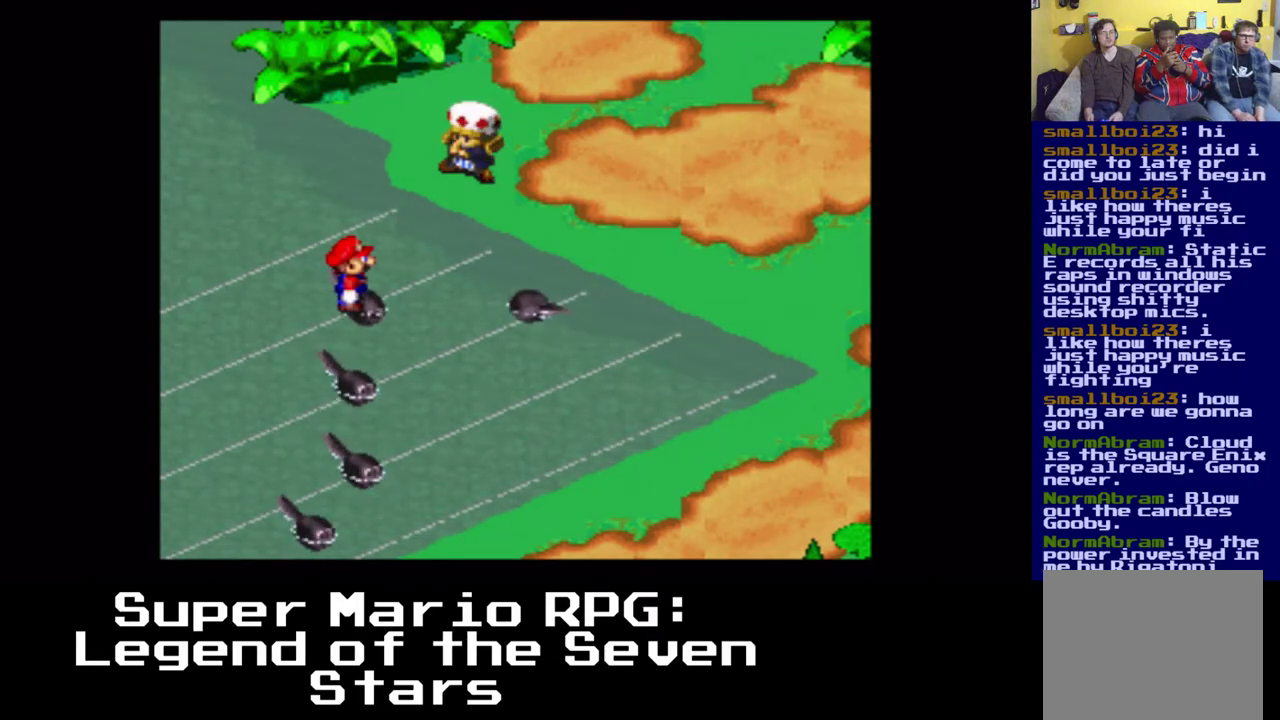
{"buttons": ["B"], "left_stick": "center", "events": [[33, "B", "down"], [167, "B", "up"], [250, "A", "down"], [333, "A", "up"], [433, "B", "down"]]}
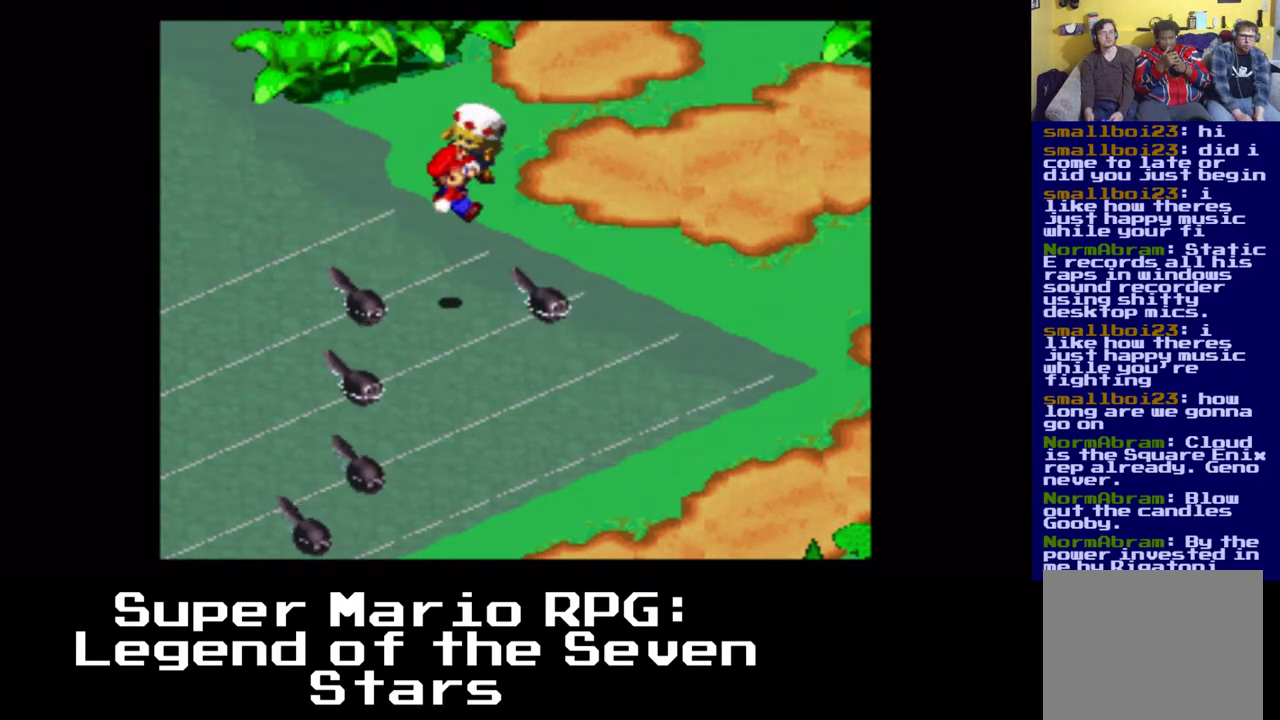
{"buttons": [], "left_stick": "center", "events": [[33, "B", "up"]]}
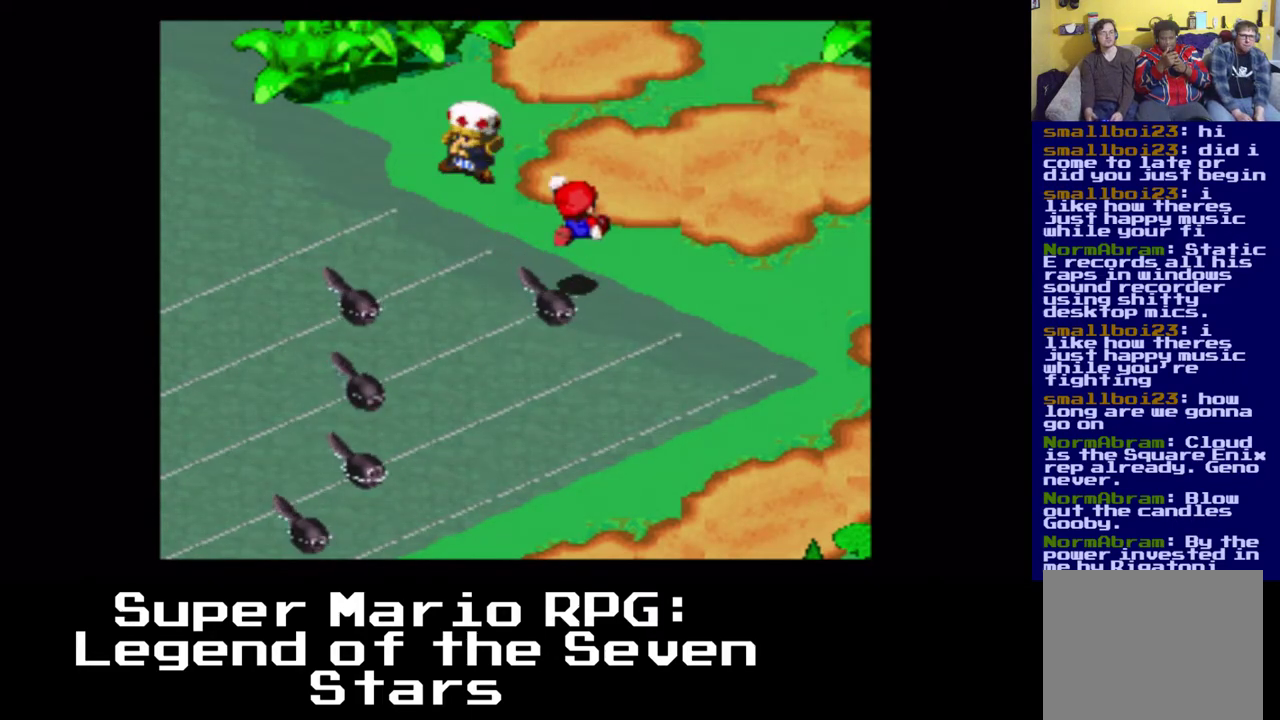
{"buttons": [], "left_stick": "center", "events": [[33, "B", "down"], [150, "B", "up"]]}